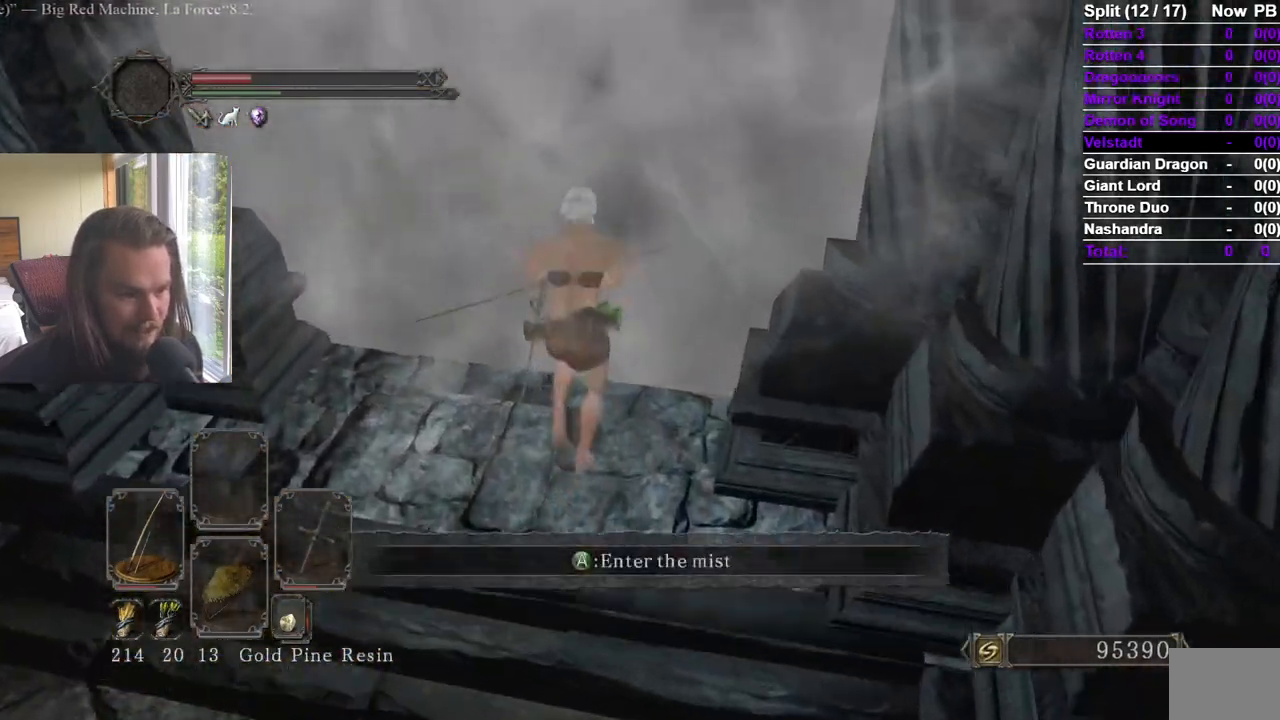
Gameplay with a controller (Xbox layout); each line is a JSON object with the inputs held at the frame after it. "events" lists button and stick changes between this image and that frame as [ms after this image, input, new state], when the widget could be followed in between. Not read: X.
{"buttons": [], "left_stick": "center", "right_stick": "left", "events": [[151, "A", "up"], [151, "right_stick", "left"]]}
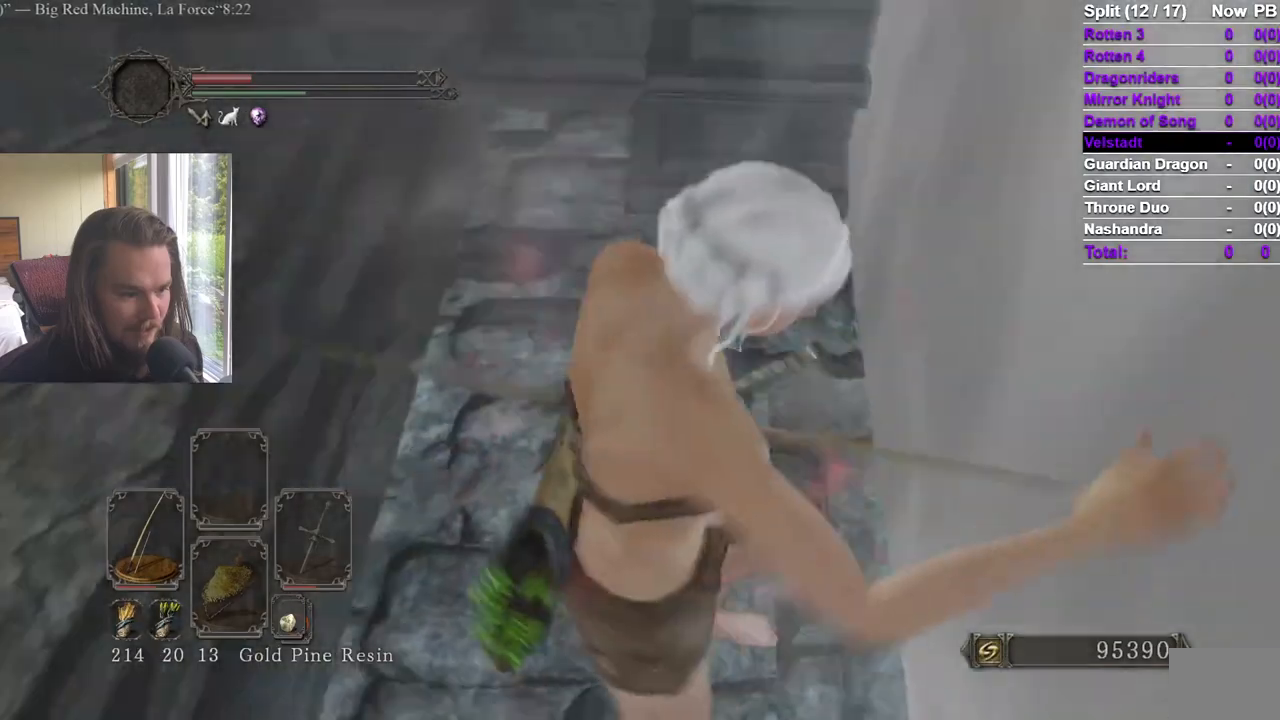
{"buttons": [], "left_stick": "center", "right_stick": "center", "events": [[167, "right_stick", "center"], [317, "right_stick", "up"], [450, "right_stick", "center"]]}
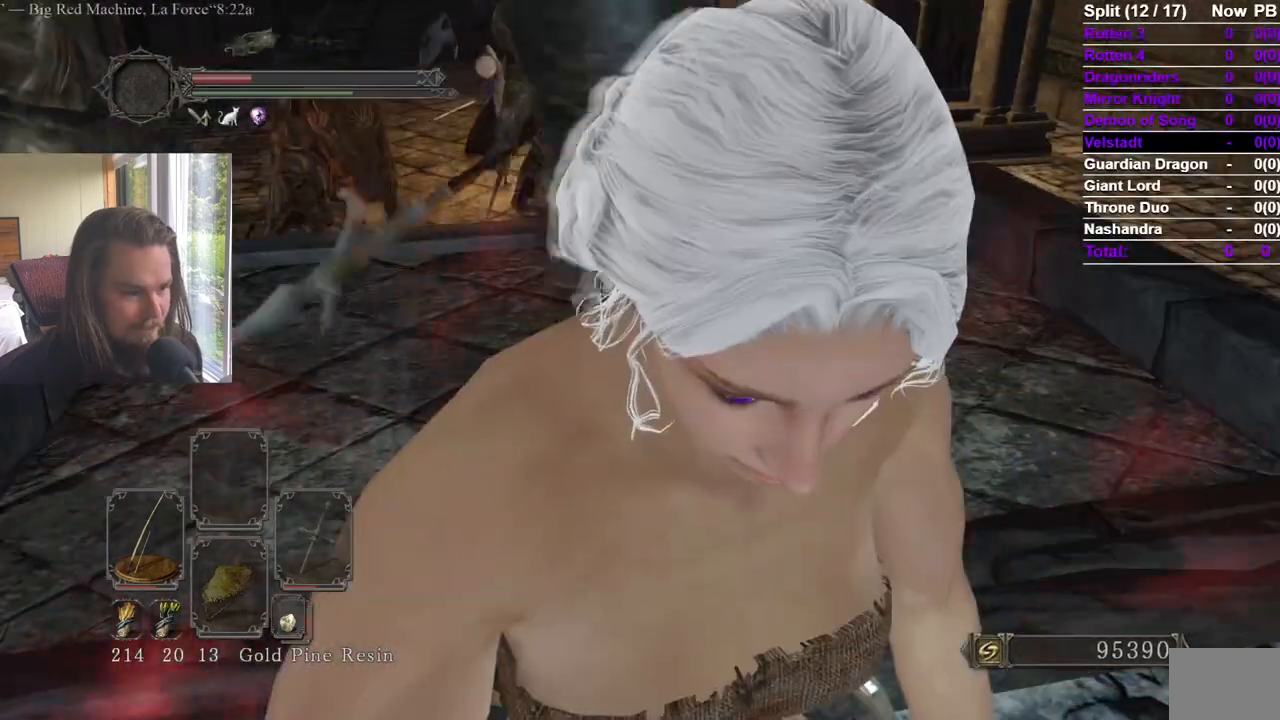
{"buttons": [], "left_stick": "center", "right_stick": "center", "events": []}
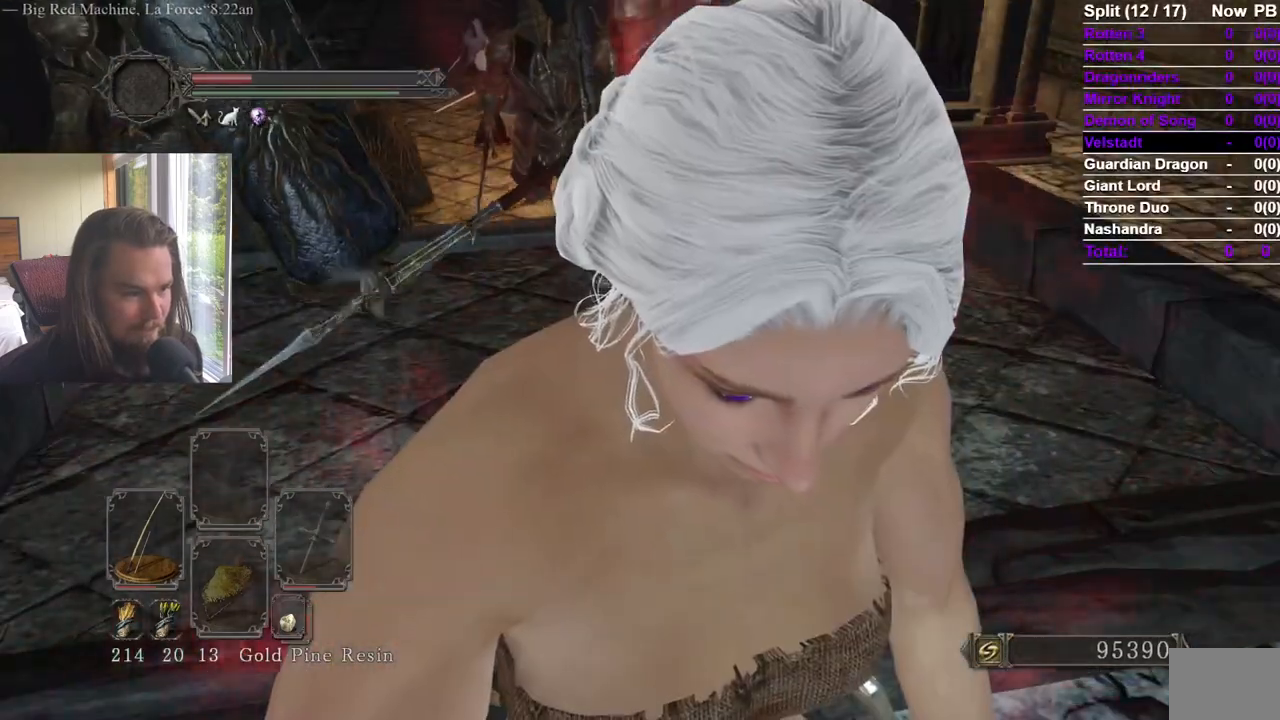
{"buttons": [], "left_stick": "center", "right_stick": "center", "events": []}
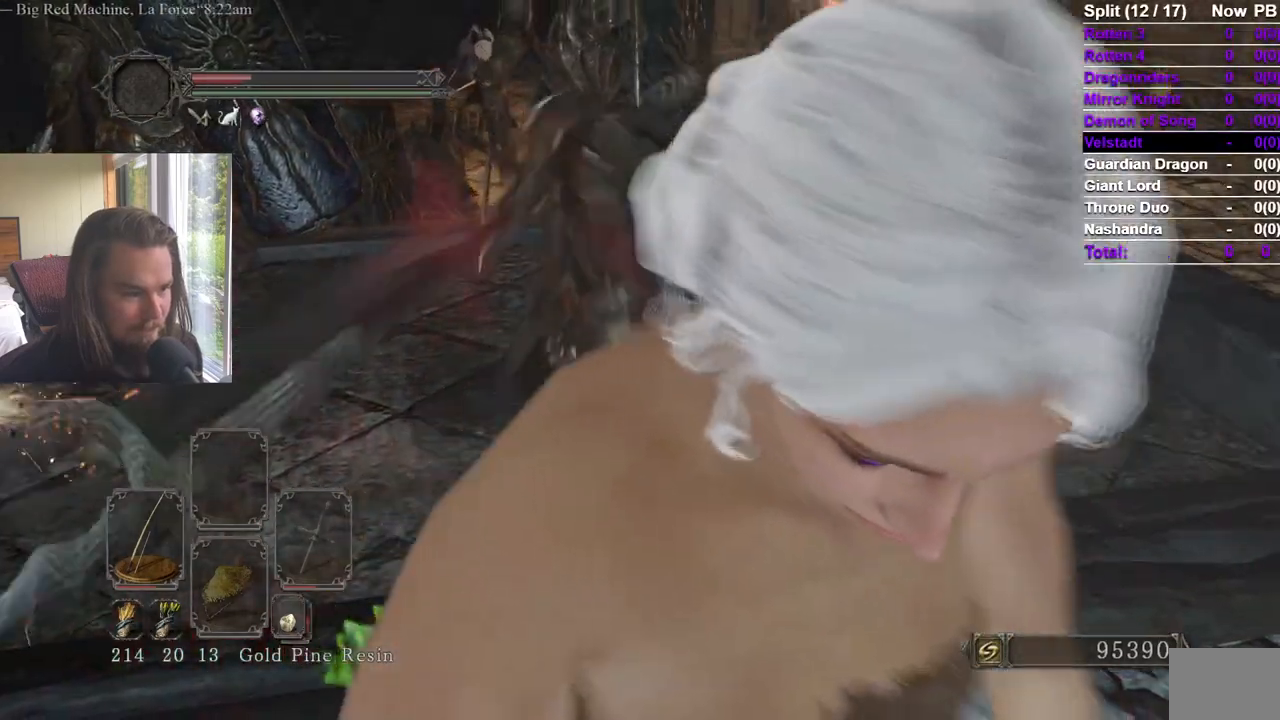
{"buttons": [], "left_stick": "center", "right_stick": "center"}
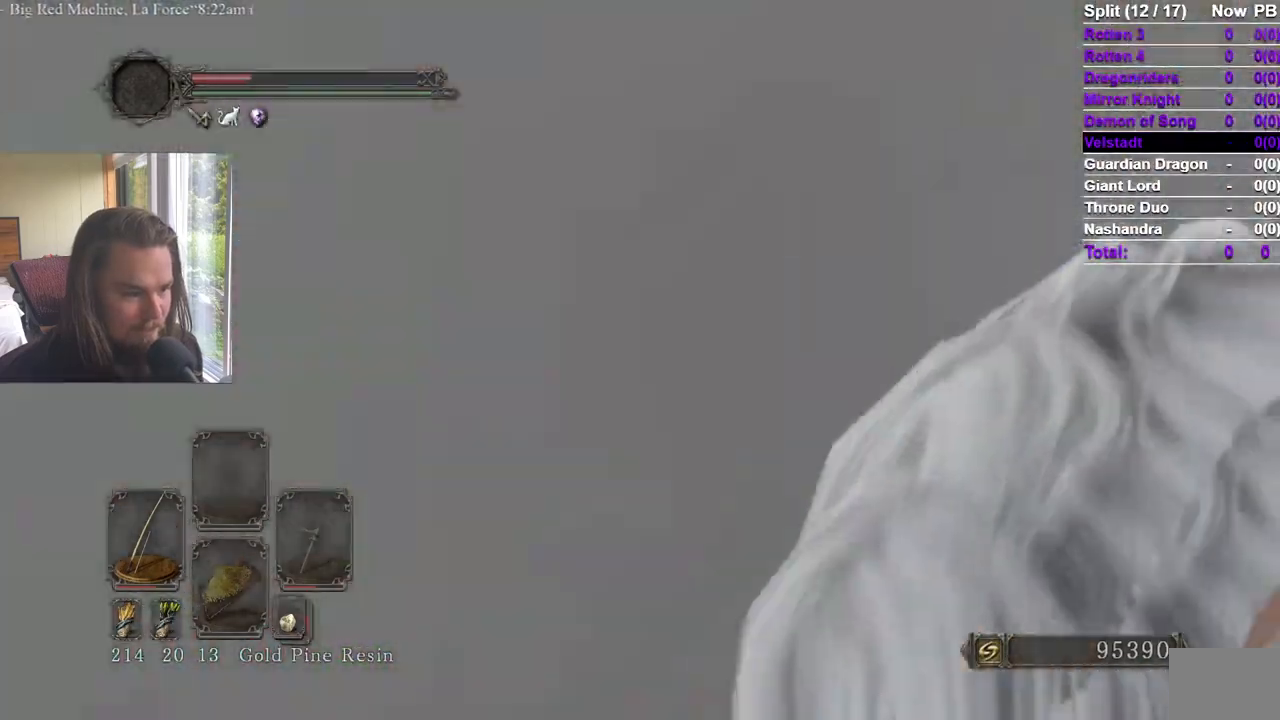
{"buttons": [], "left_stick": "center", "right_stick": "center", "events": [[67, "right_stick", "right"], [350, "right_stick", "center"]]}
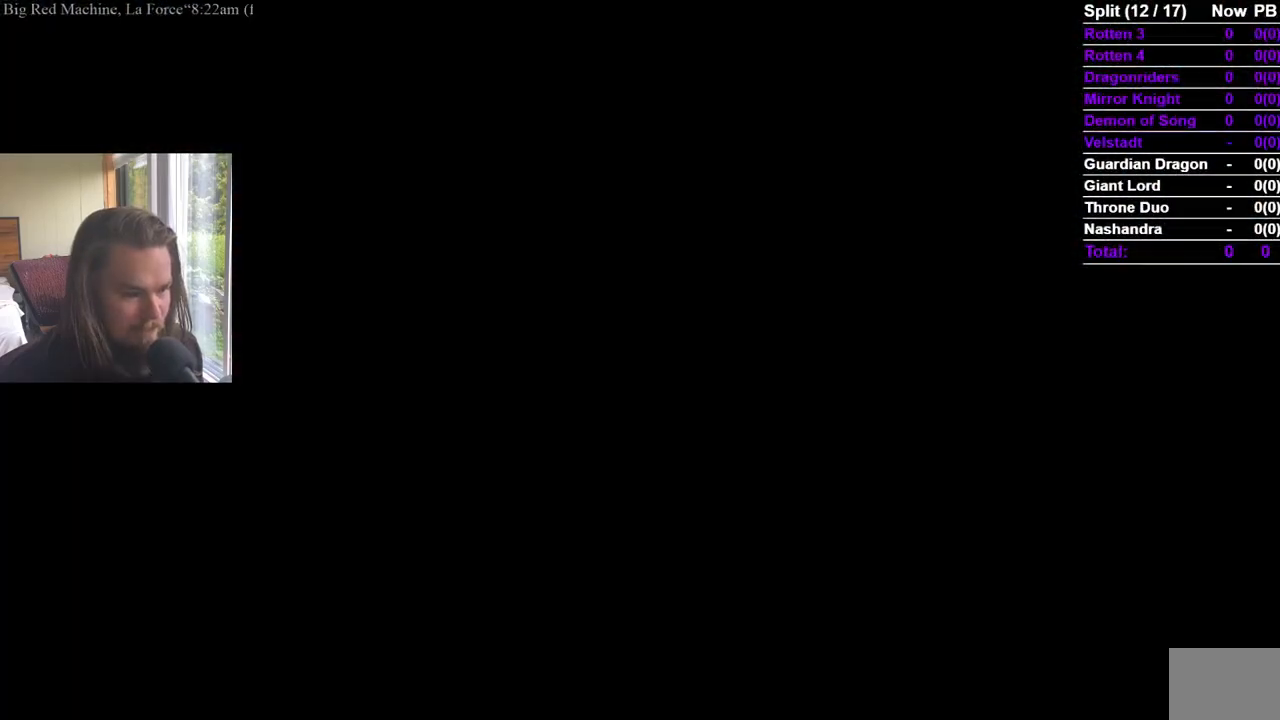
{"buttons": [], "left_stick": "center", "right_stick": "center", "events": []}
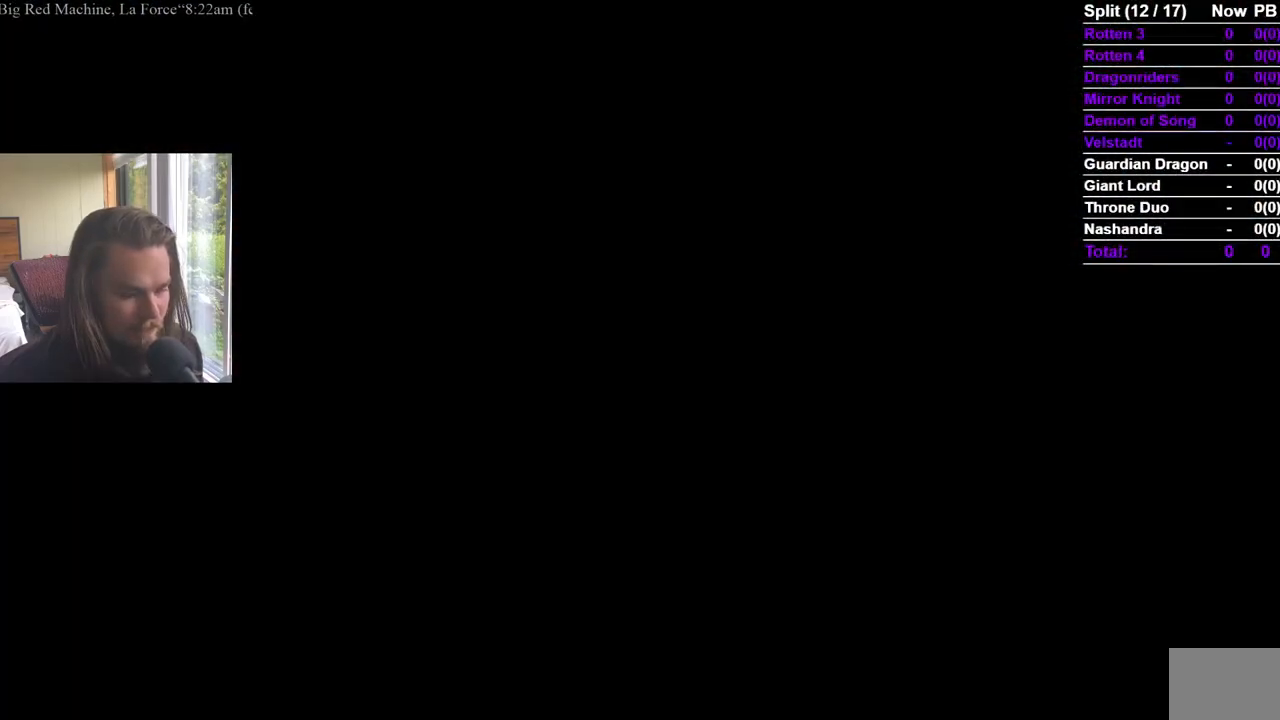
{"buttons": ["START"], "left_stick": "center", "right_stick": "center", "events": [[384, "START", "down"]]}
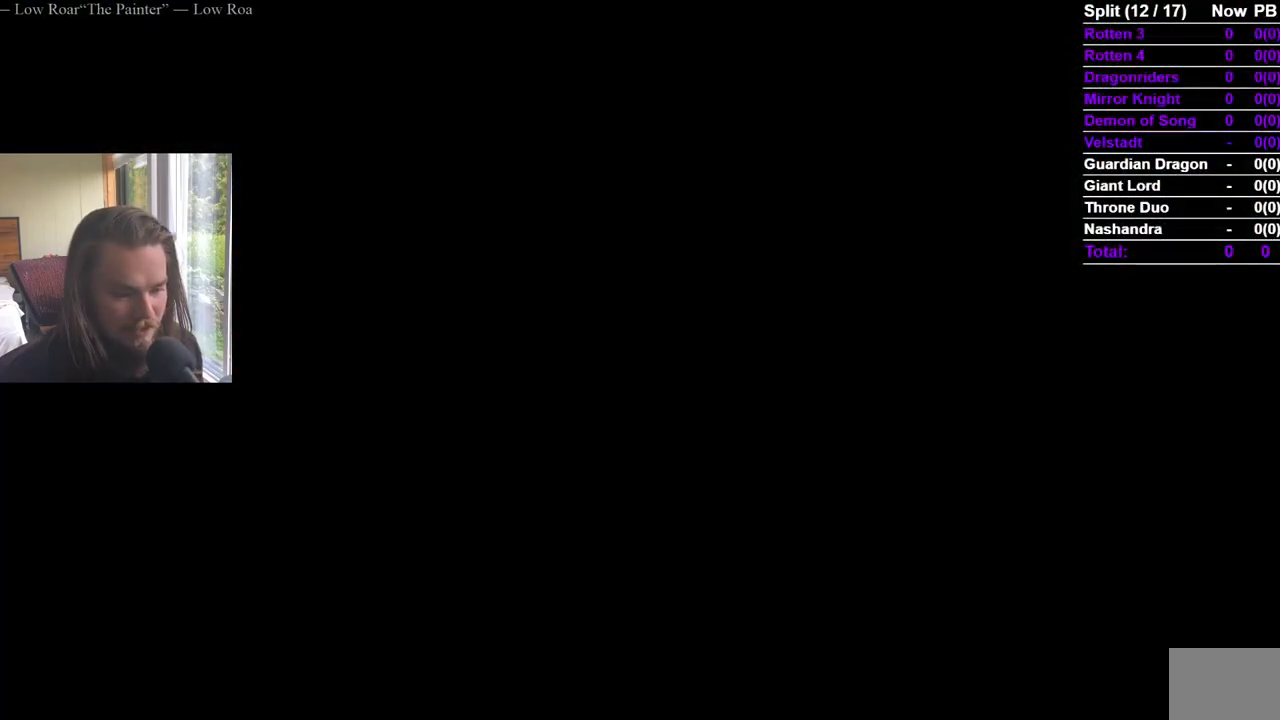
{"buttons": [], "left_stick": "center", "right_stick": "center", "events": [[16, "START", "up"]]}
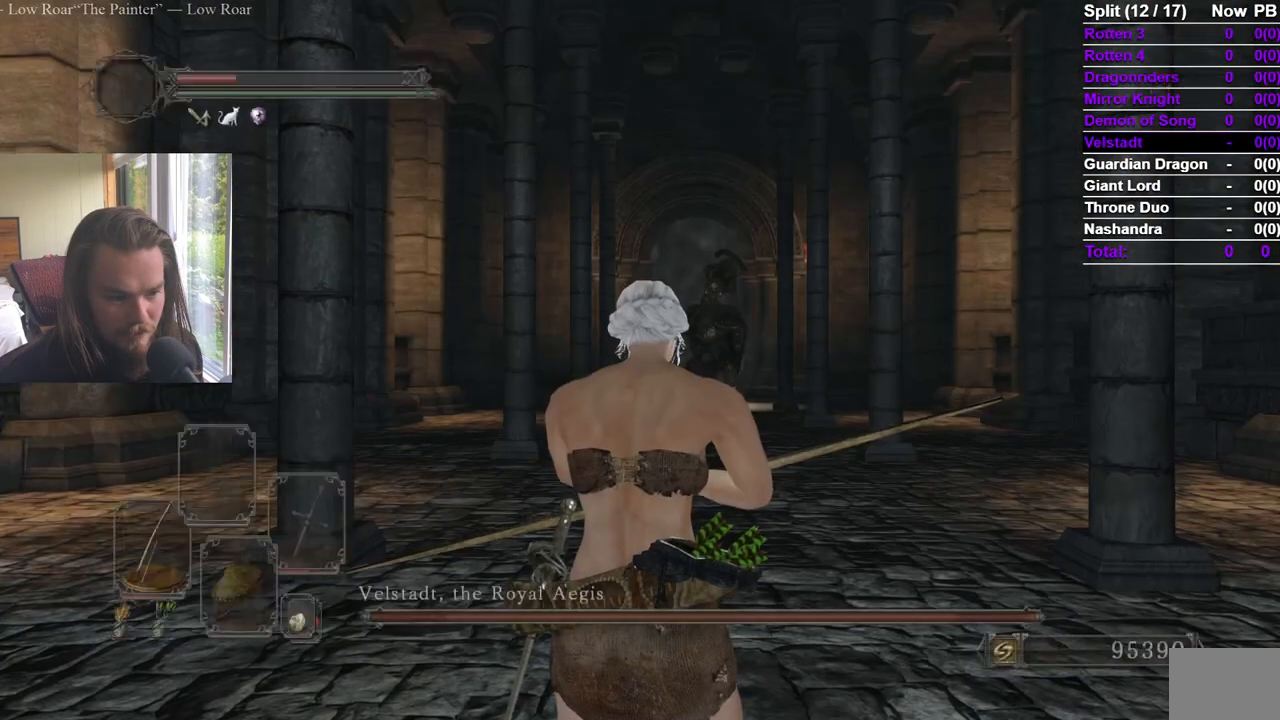
{"buttons": [], "left_stick": "center", "right_stick": "down", "events": [[417, "right_stick", "down"]]}
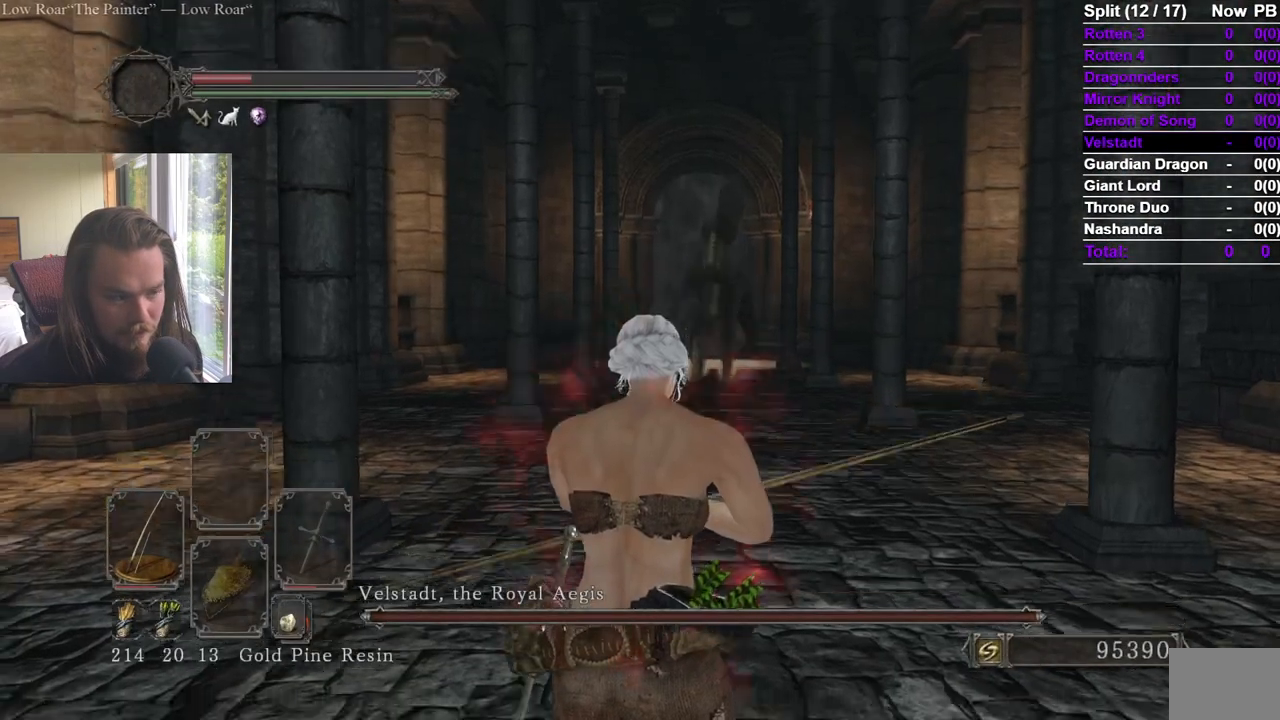
{"buttons": [], "left_stick": "center", "right_stick": "left", "events": [[100, "right_stick", "left"]]}
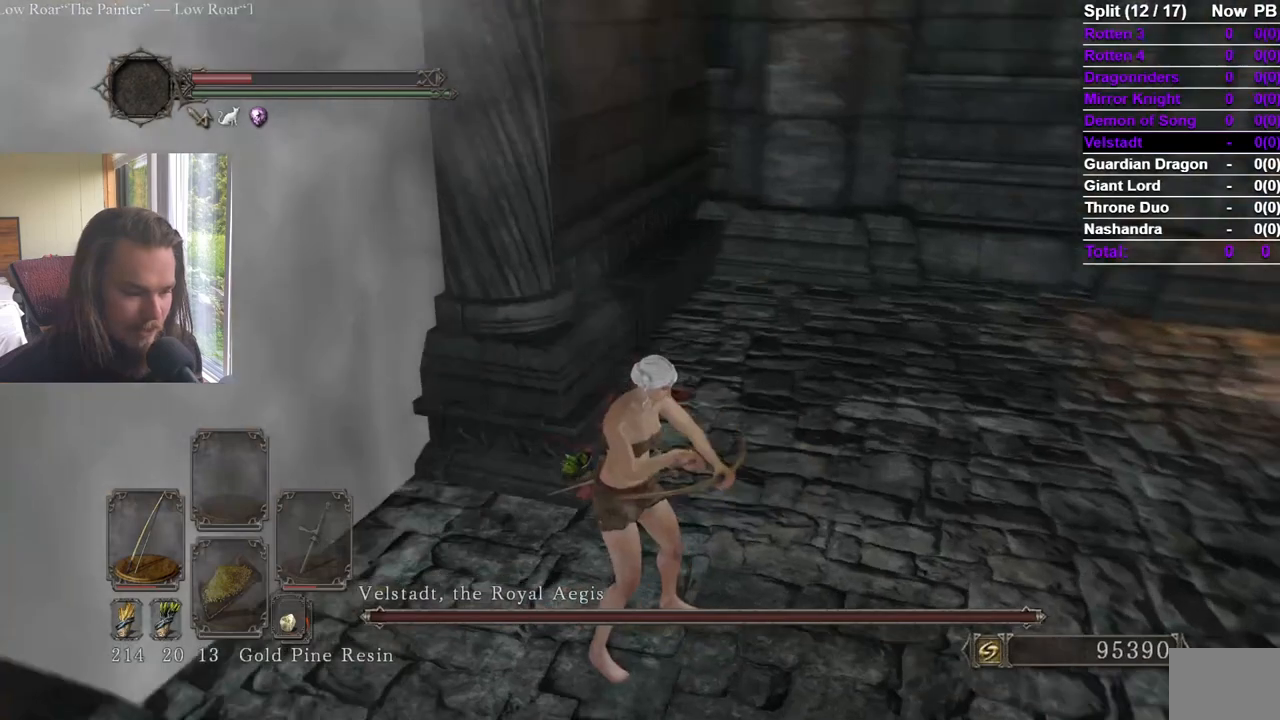
{"buttons": ["START"], "left_stick": "center", "right_stick": "center", "events": [[34, "right_stick", "center"], [150, "right_stick", "left"], [334, "right_stick", "center"], [484, "START", "down"]]}
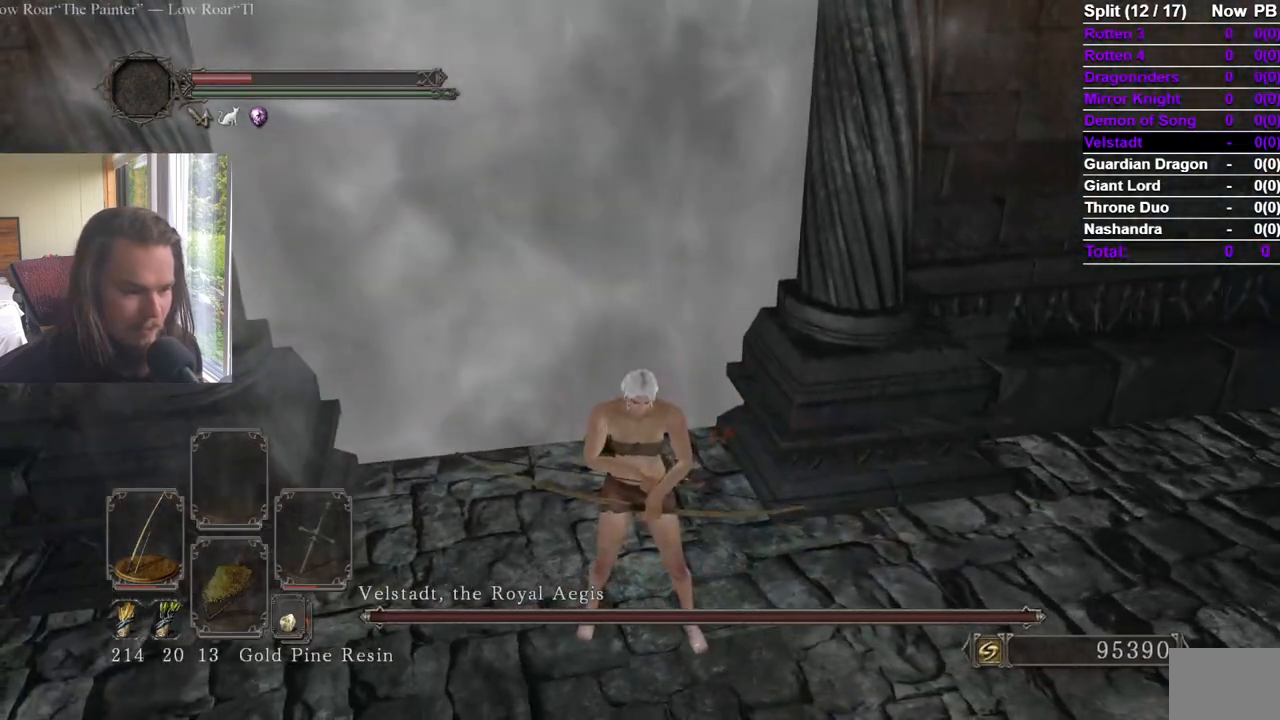
{"buttons": [], "left_stick": "center", "right_stick": "center", "events": [[133, "DPAD_LEFT", "down"], [150, "START", "up"], [217, "DPAD_UP", "down"], [233, "DPAD_LEFT", "up"], [350, "A", "down"], [350, "DPAD_UP", "up"], [467, "A", "up"]]}
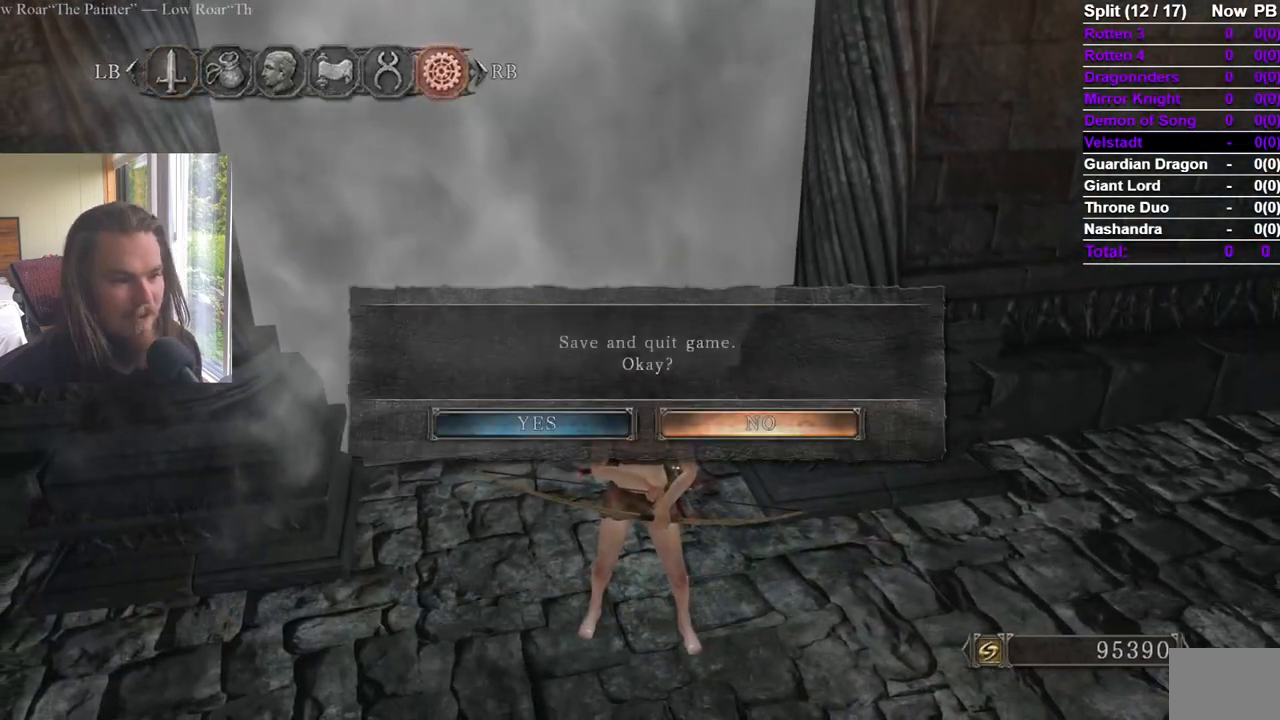
{"buttons": [], "left_stick": "center", "right_stick": "center", "events": [[134, "DPAD_LEFT", "down"], [184, "A", "down"], [200, "DPAD_LEFT", "up"], [284, "A", "up"]]}